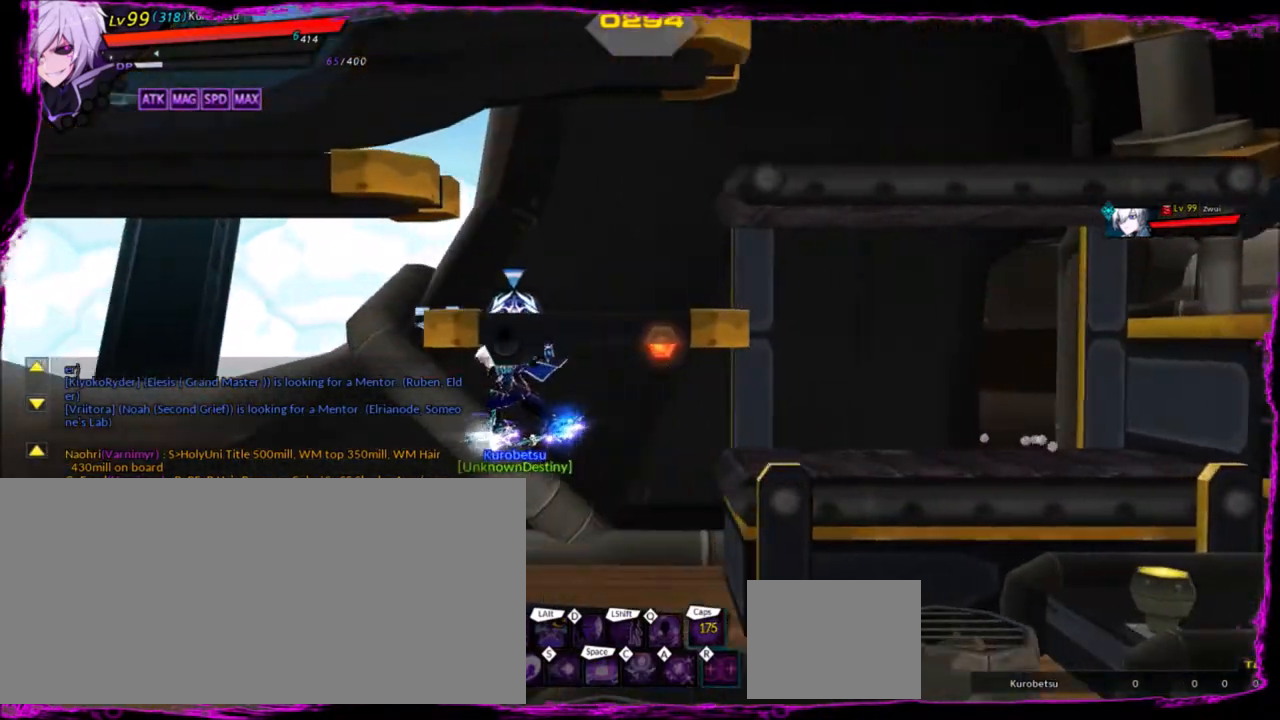
Gameplay with keyboard; each line is a JSON object with the keys held at the frame after it. "events" lists presses ("down") and releases ("up") of "a", "alt", "b", "c", "caps_lock", "ctrl", "d", "down", "e", "f", "g", "left", "q", "r", "right", "s", "shift", "space", "t", "tab", "up", "v", "w", "x" and "z" between this image and that frame as [ms after this image, input, new state], when the widget could be followed in between. No other keys are recorded. Mouse input is not recorded.
{"keys": ["up"], "events": [[501, "up", "down"]]}
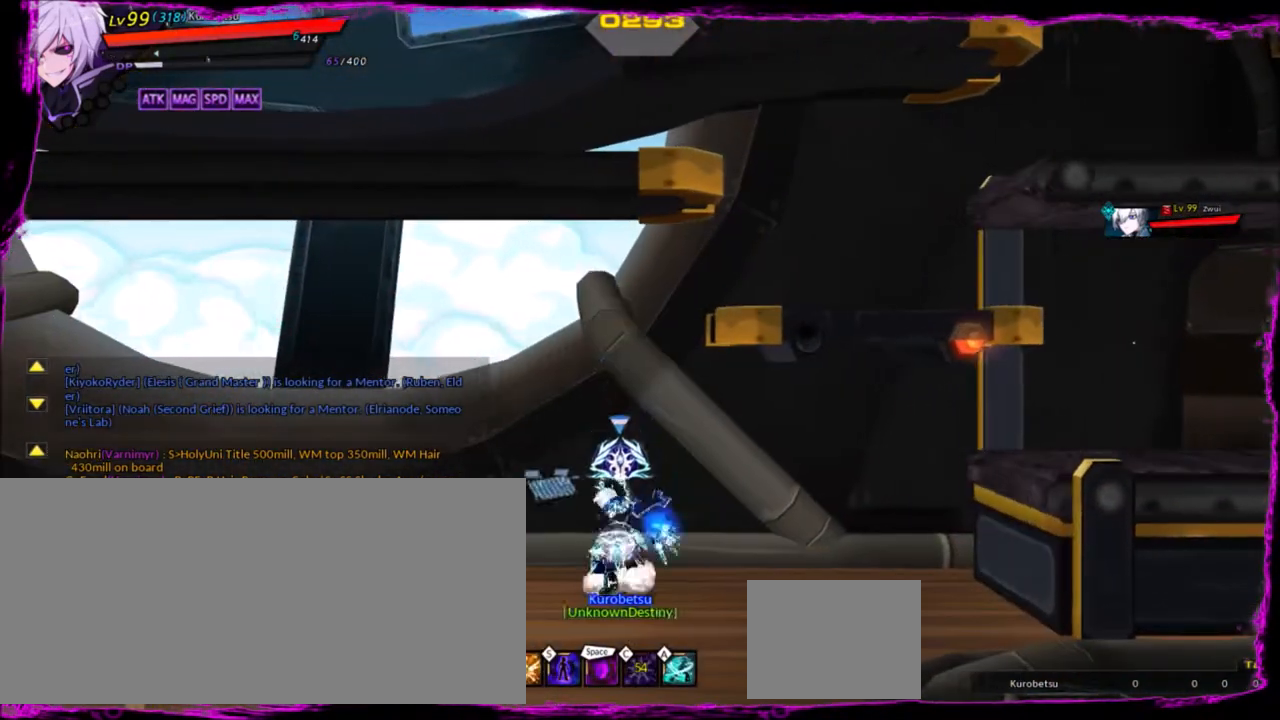
{"keys": ["down", "left", "right", "z"], "events": [[66, "left", "down"], [100, "up", "up"], [166, "left", "up"], [233, "left", "down"], [333, "down", "down"], [400, "right", "down"], [433, "z", "down"]]}
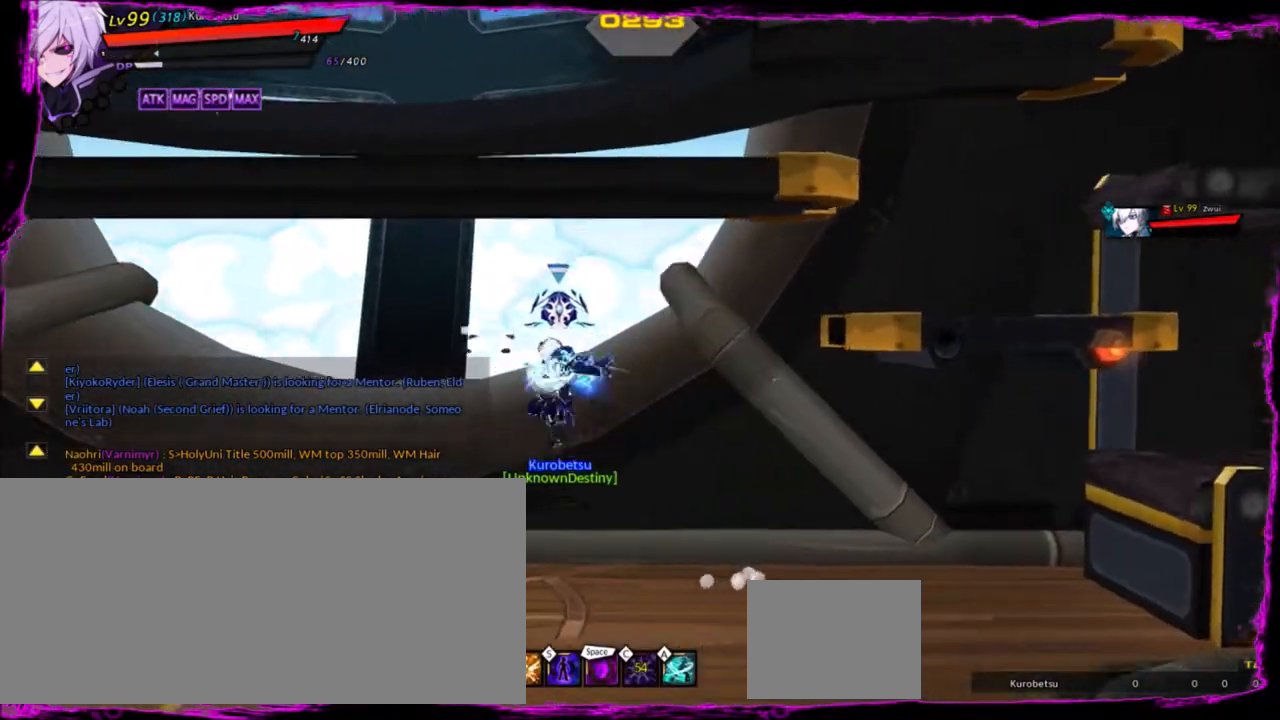
{"keys": ["left"], "events": [[33, "down", "up"], [67, "right", "up"], [67, "z", "up"], [100, "left", "up"], [267, "up", "down"], [367, "left", "down"], [367, "up", "up"], [400, "left", "up"], [501, "left", "down"]]}
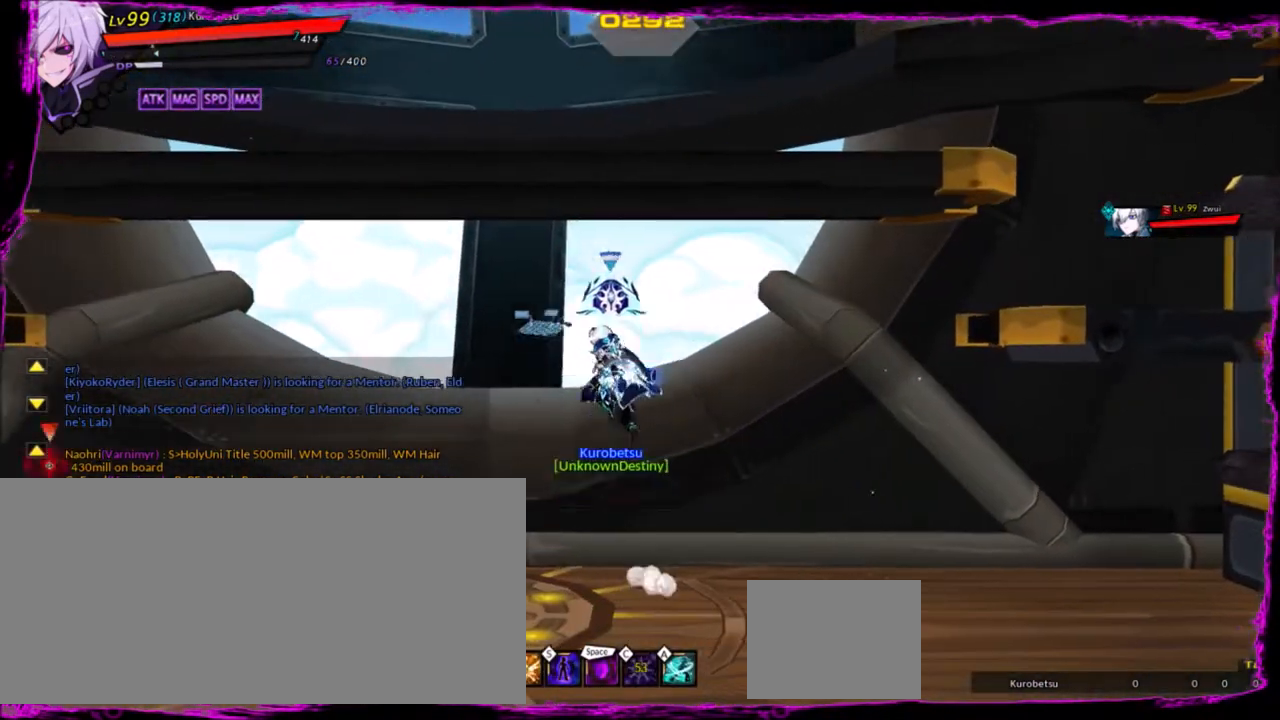
{"keys": ["down"], "events": [[133, "up", "down"], [200, "right", "down"], [300, "up", "up"], [333, "z", "down"], [367, "down", "down"], [367, "right", "up"], [433, "z", "up"], [467, "left", "up"]]}
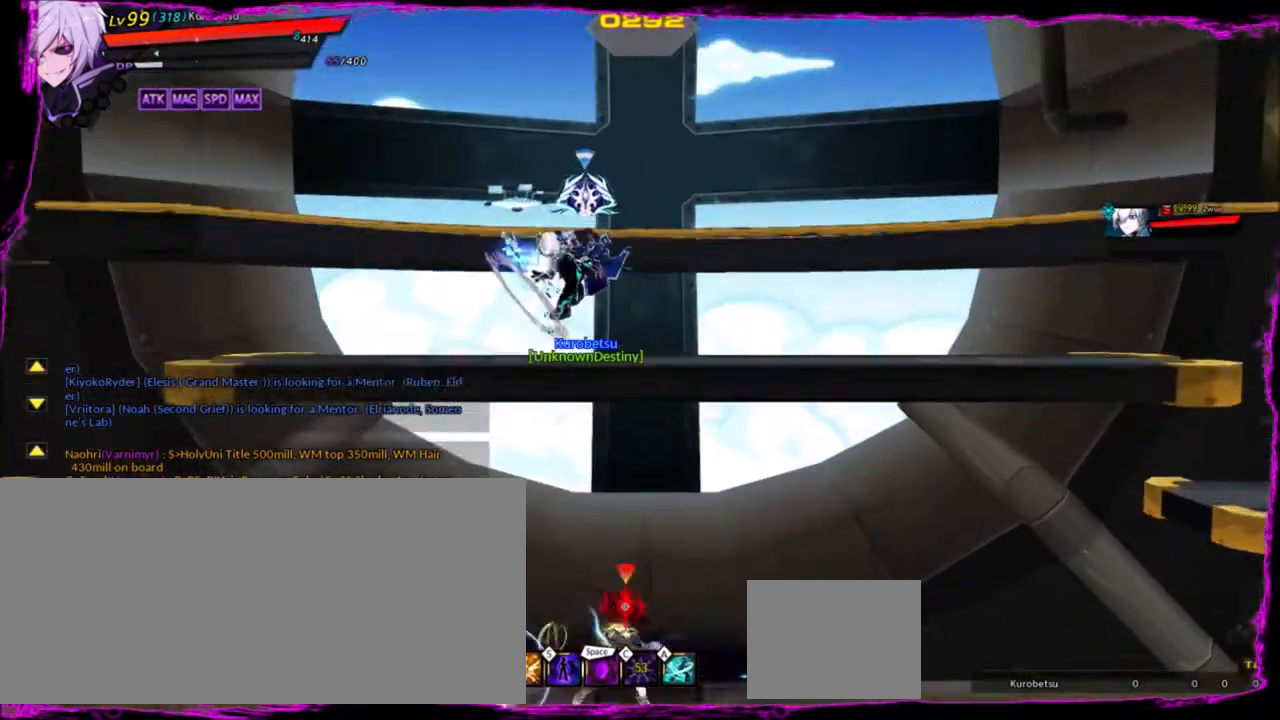
{"keys": [], "events": [[33, "down", "up"]]}
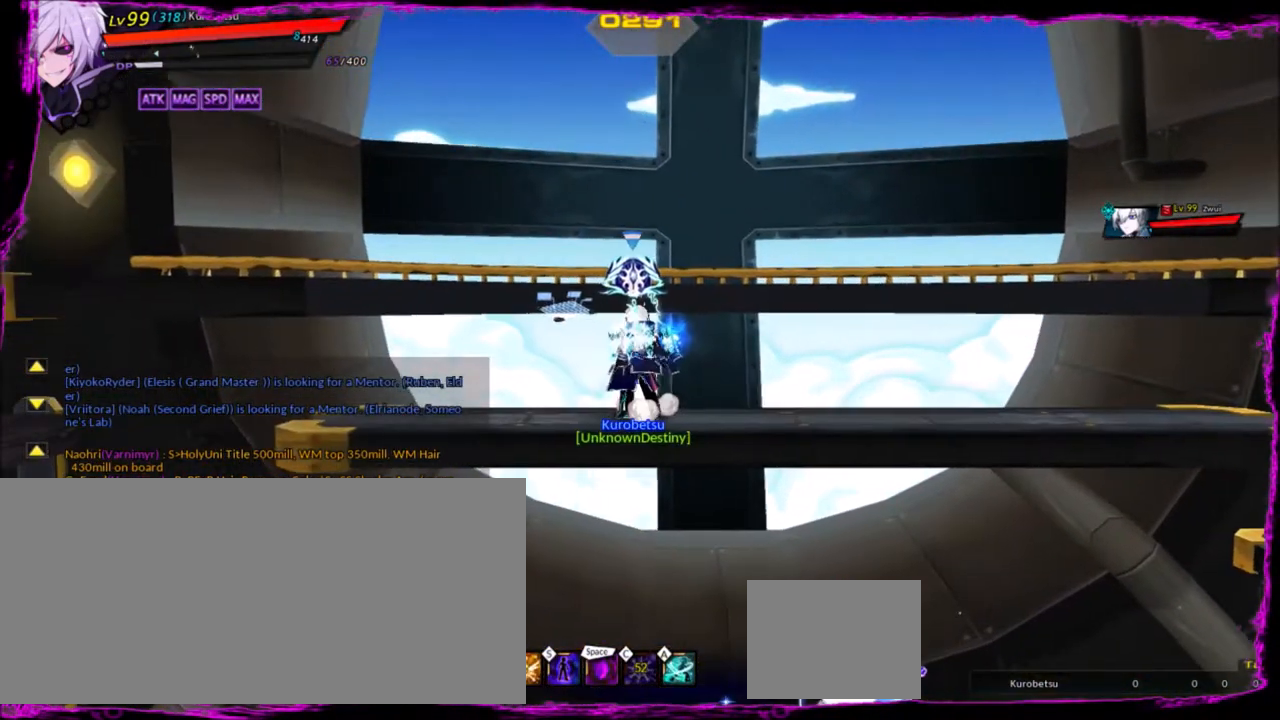
{"keys": ["left"], "events": [[33, "left", "down"], [66, "left", "up"], [166, "left", "down"]]}
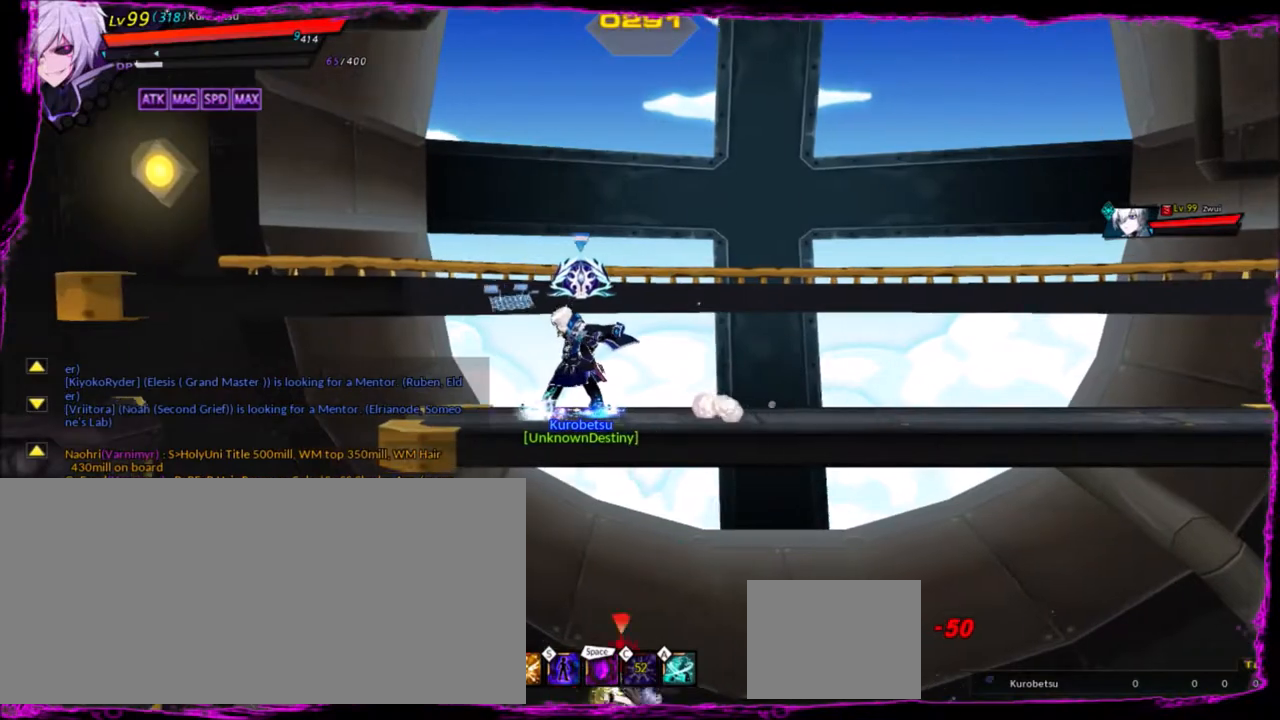
{"keys": ["left"], "events": [[167, "down", "down"], [367, "down", "up"]]}
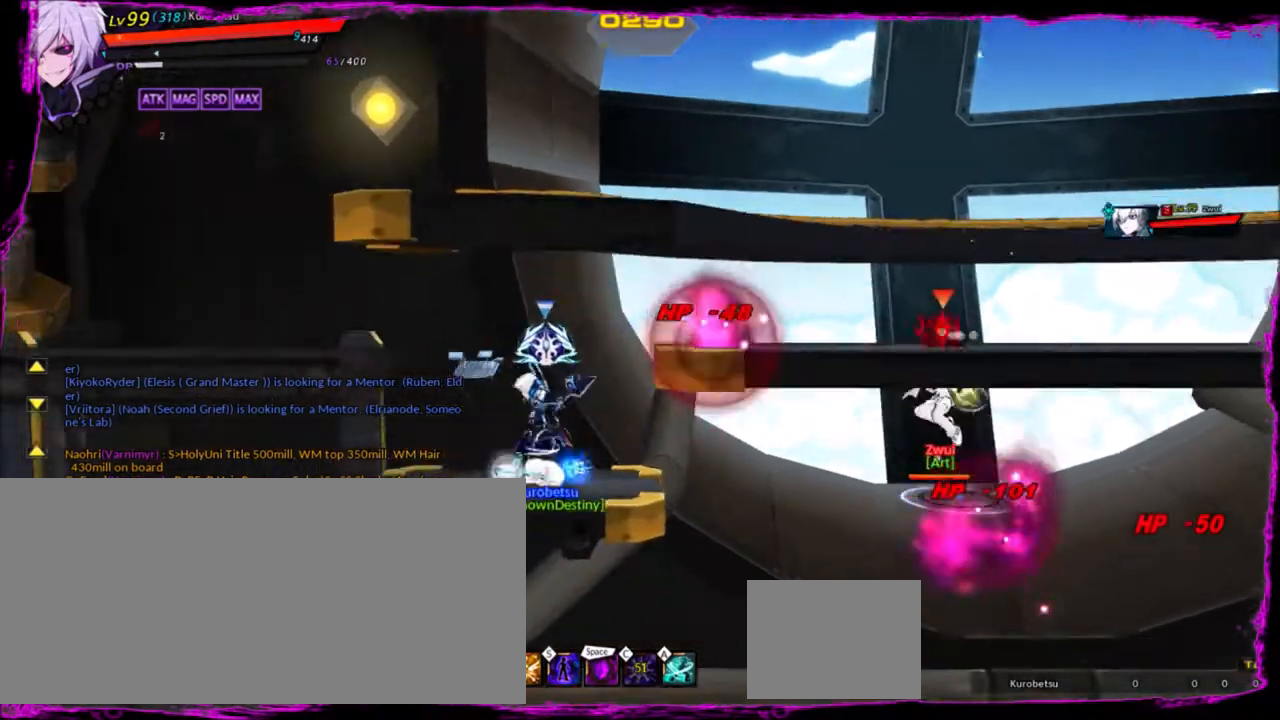
{"keys": ["up"], "events": [[100, "down", "down"], [133, "left", "up"], [133, "right", "down"], [233, "down", "up"], [266, "z", "down"], [333, "right", "up"], [367, "z", "up"], [500, "up", "down"]]}
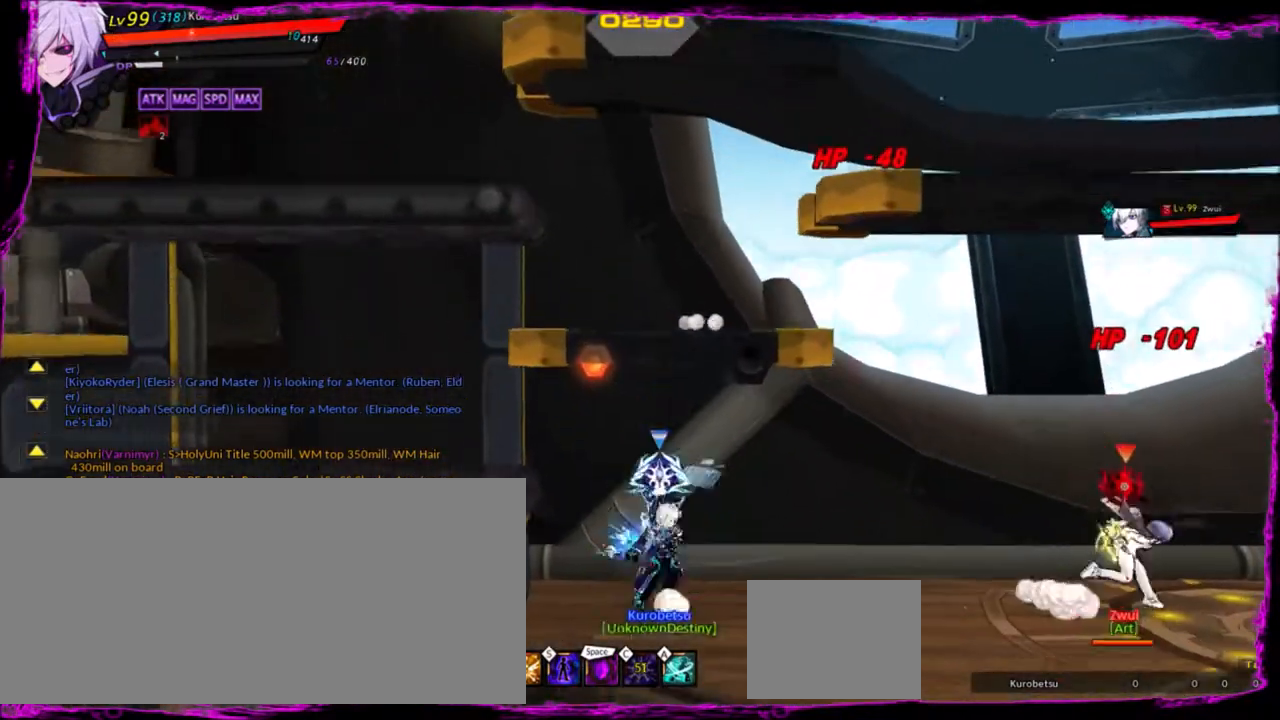
{"keys": [], "events": [[100, "up", "up"], [267, "up", "down"], [367, "up", "up"]]}
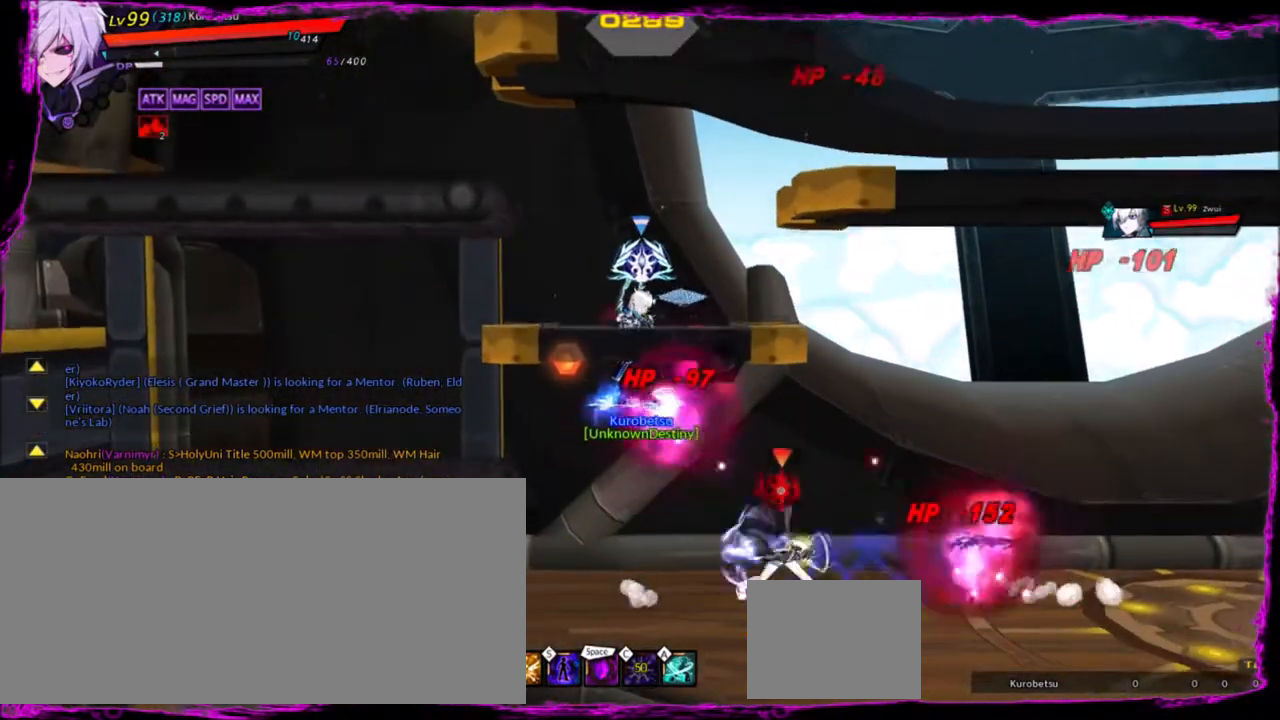
{"keys": [], "events": [[166, "up", "down"], [266, "up", "up"]]}
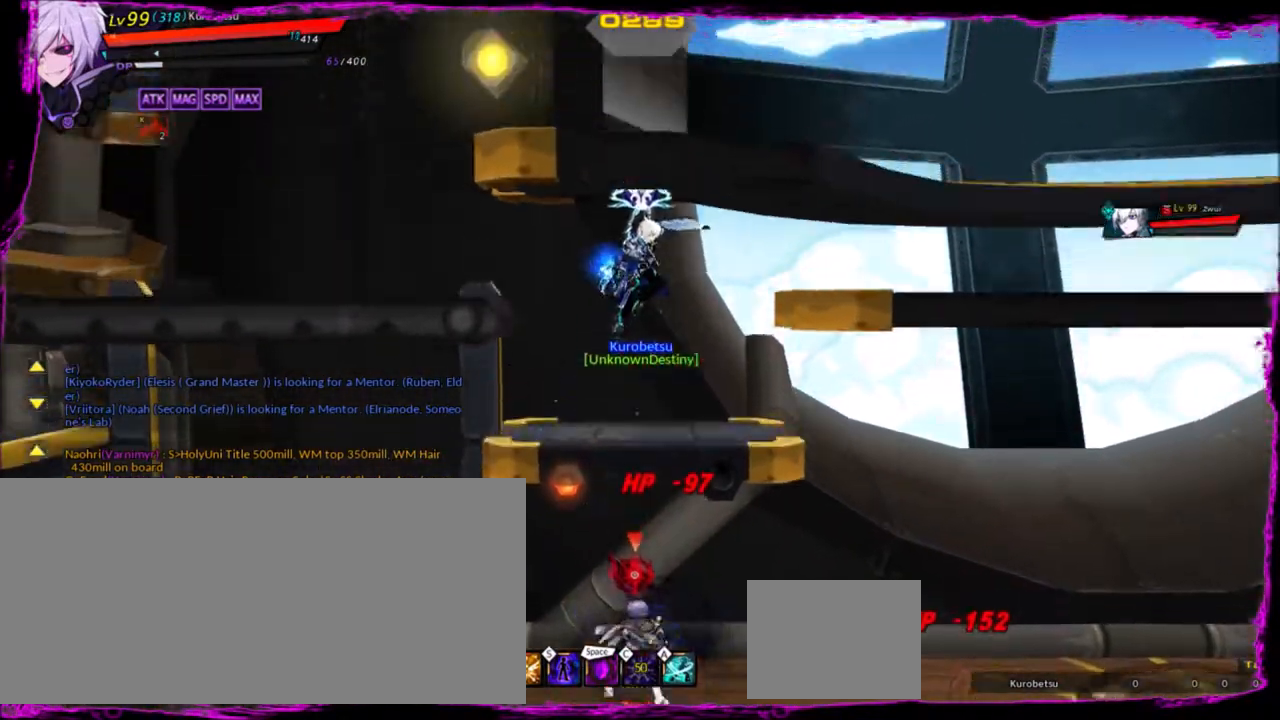
{"keys": [], "events": [[33, "right", "down"], [67, "right", "up"], [167, "right", "down"], [334, "up", "down"], [400, "right", "up"], [434, "up", "up"]]}
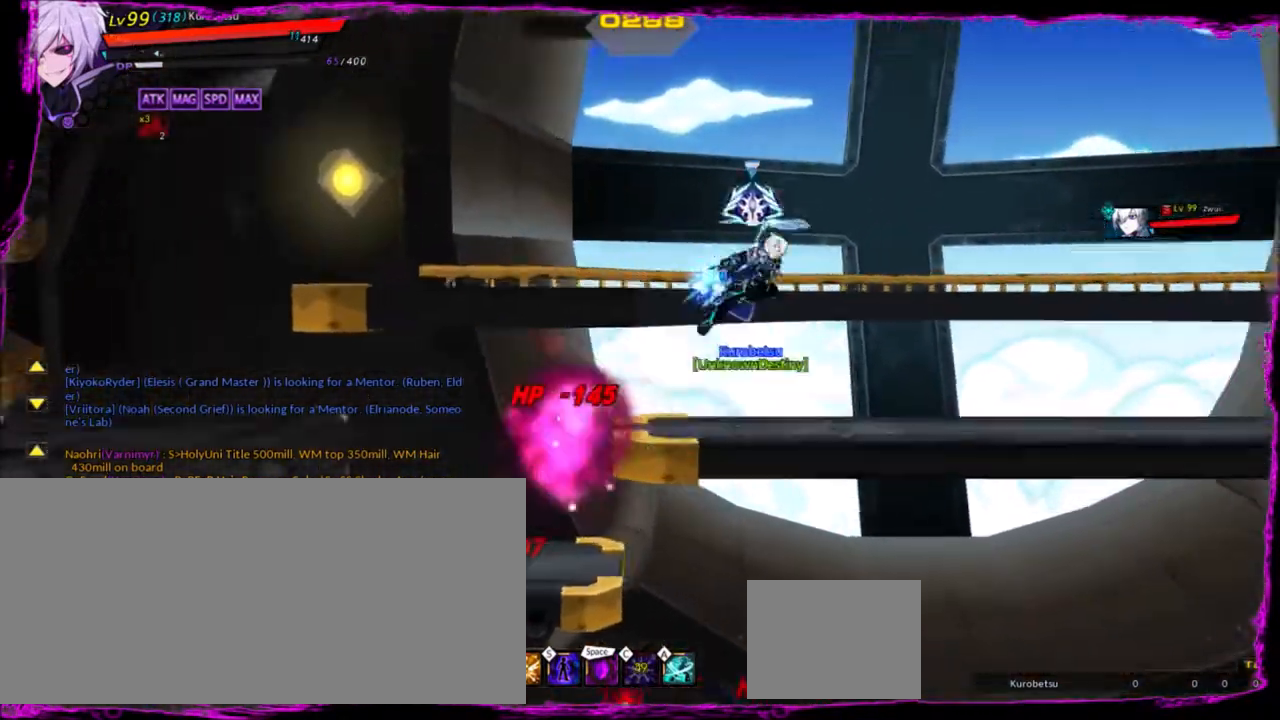
{"keys": [], "events": [[33, "down", "down"], [66, "left", "down"], [66, "right", "down"], [166, "down", "up"], [200, "left", "up"], [233, "right", "up"]]}
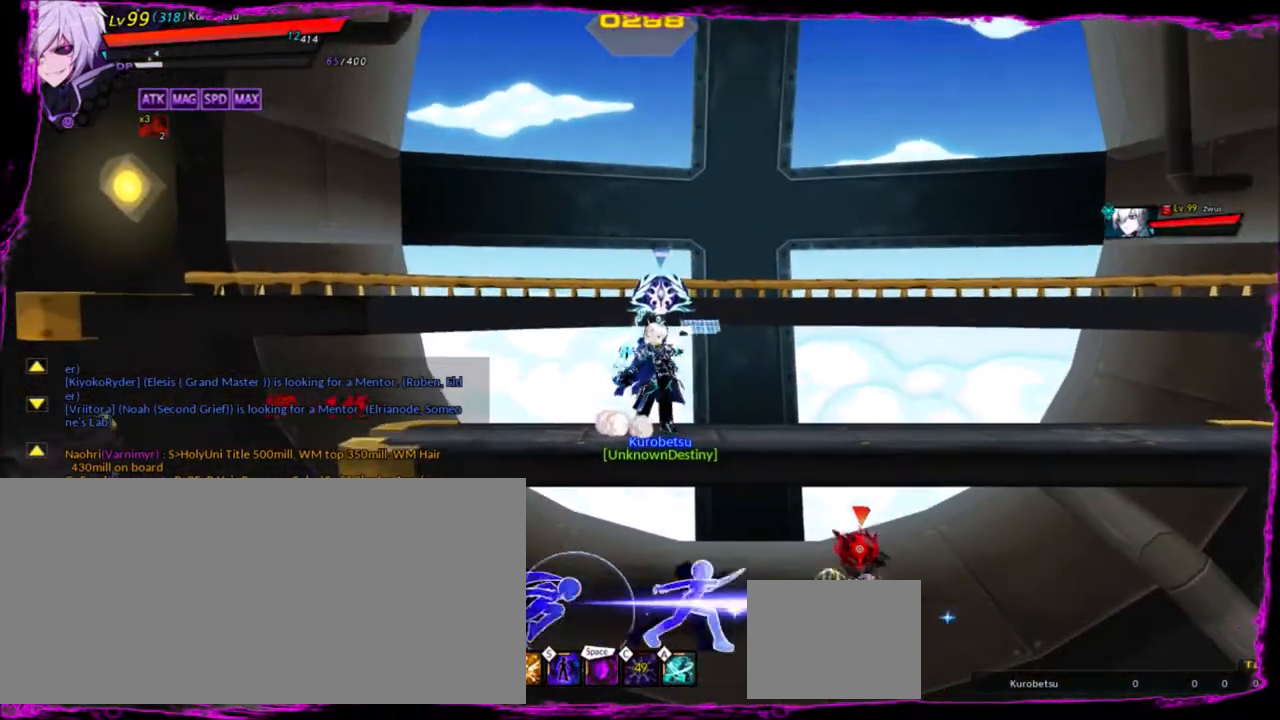
{"keys": ["down", "right"], "events": [[267, "left", "down"], [334, "left", "up"], [434, "left", "down"], [501, "down", "down"], [501, "left", "up"], [501, "right", "down"]]}
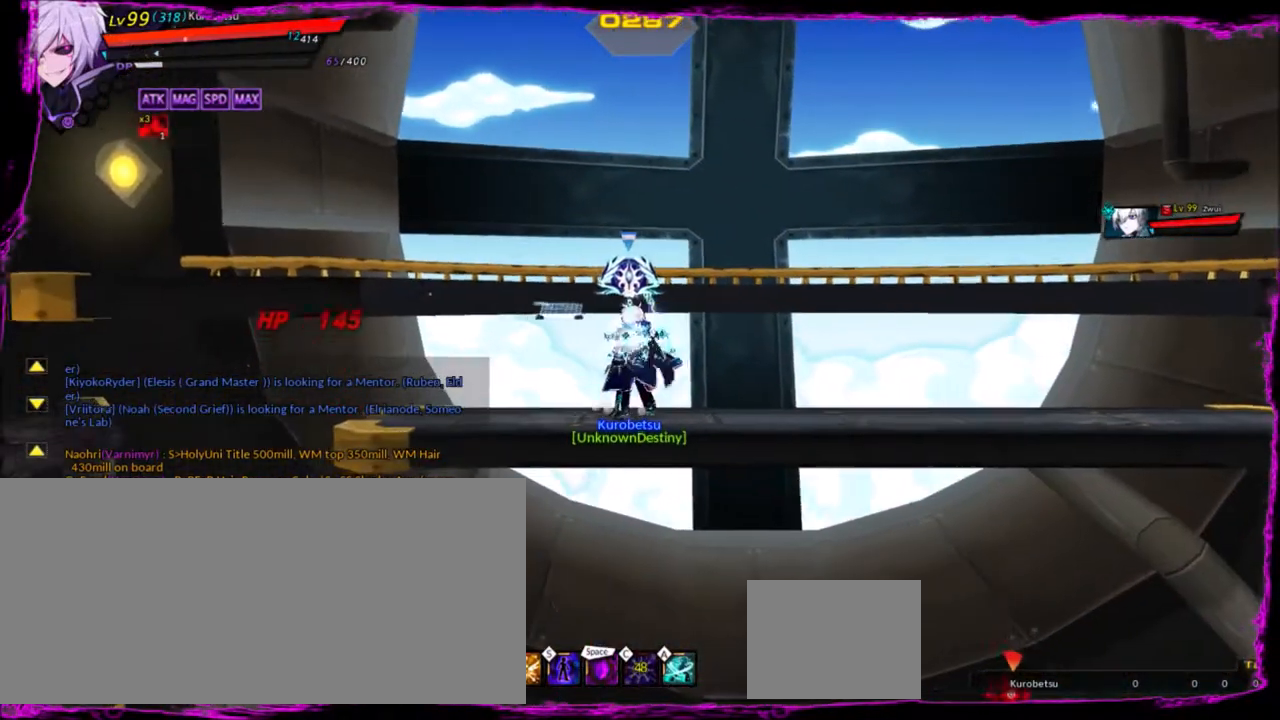
{"keys": ["up"], "events": [[33, "down", "up"], [66, "right", "up"], [66, "z", "down"], [166, "z", "up"], [400, "up", "down"]]}
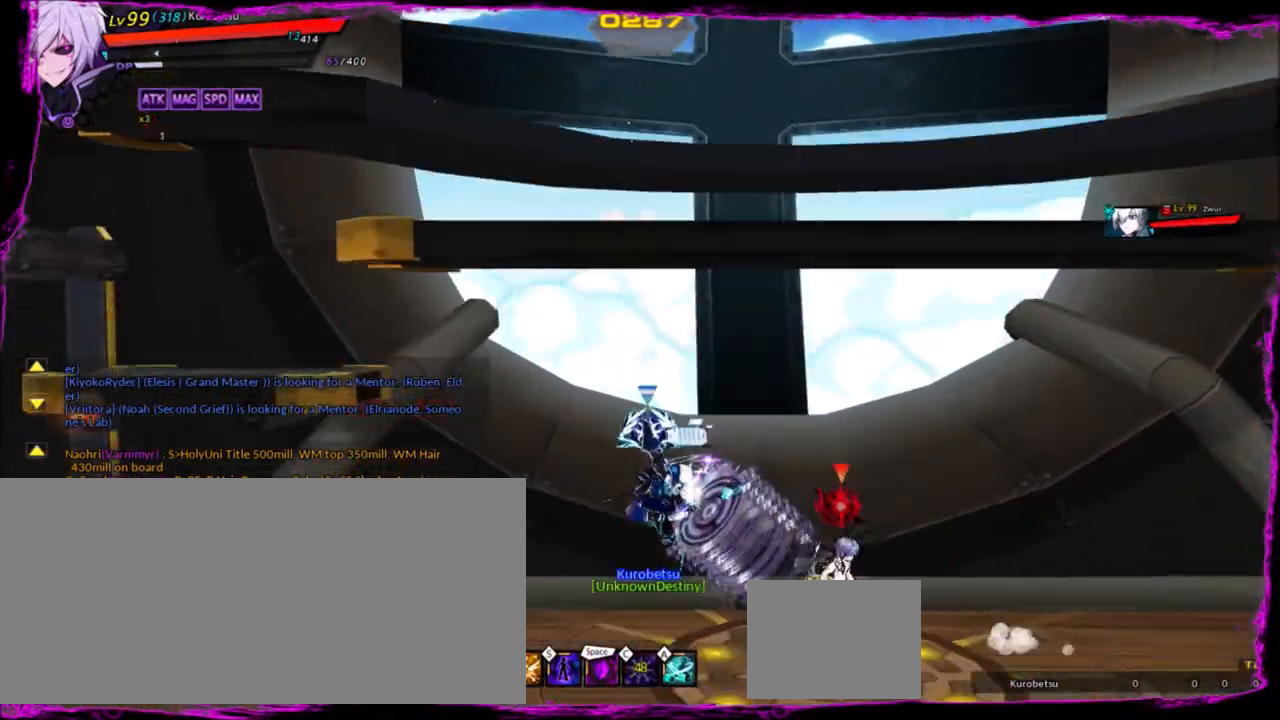
{"keys": [], "events": [[100, "up", "up"], [167, "down", "down"], [167, "z", "down"], [267, "z", "up"], [334, "z", "down"], [434, "right", "down"], [434, "z", "up"], [501, "down", "up"], [501, "right", "up"]]}
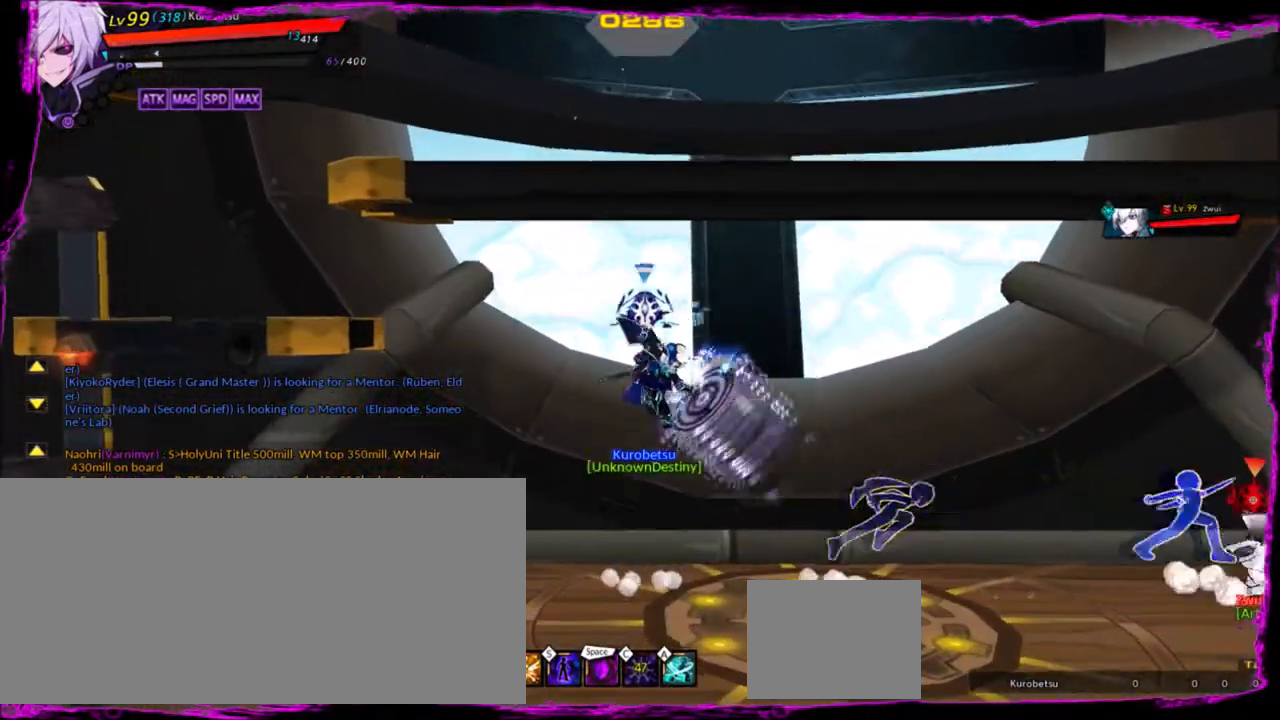
{"keys": [], "events": [[133, "space", "down"], [233, "space", "up"]]}
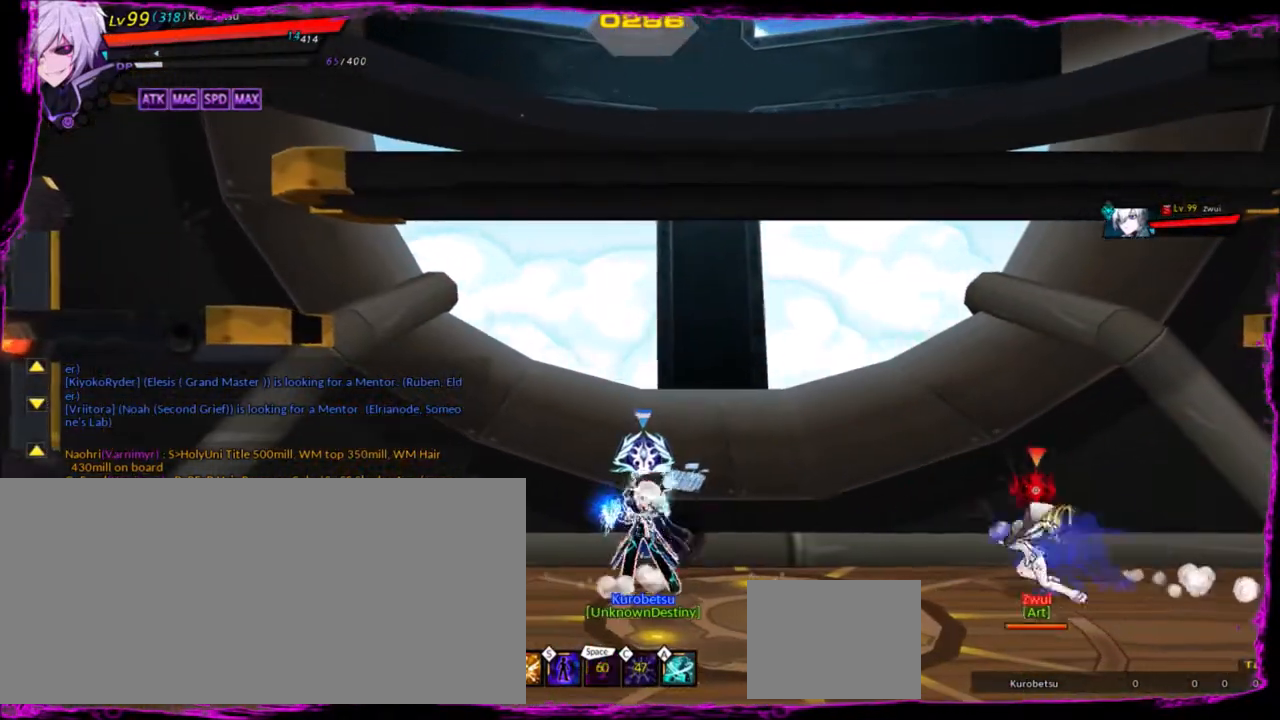
{"keys": ["right"], "events": [[234, "right", "down"], [334, "x", "down"], [434, "x", "up"]]}
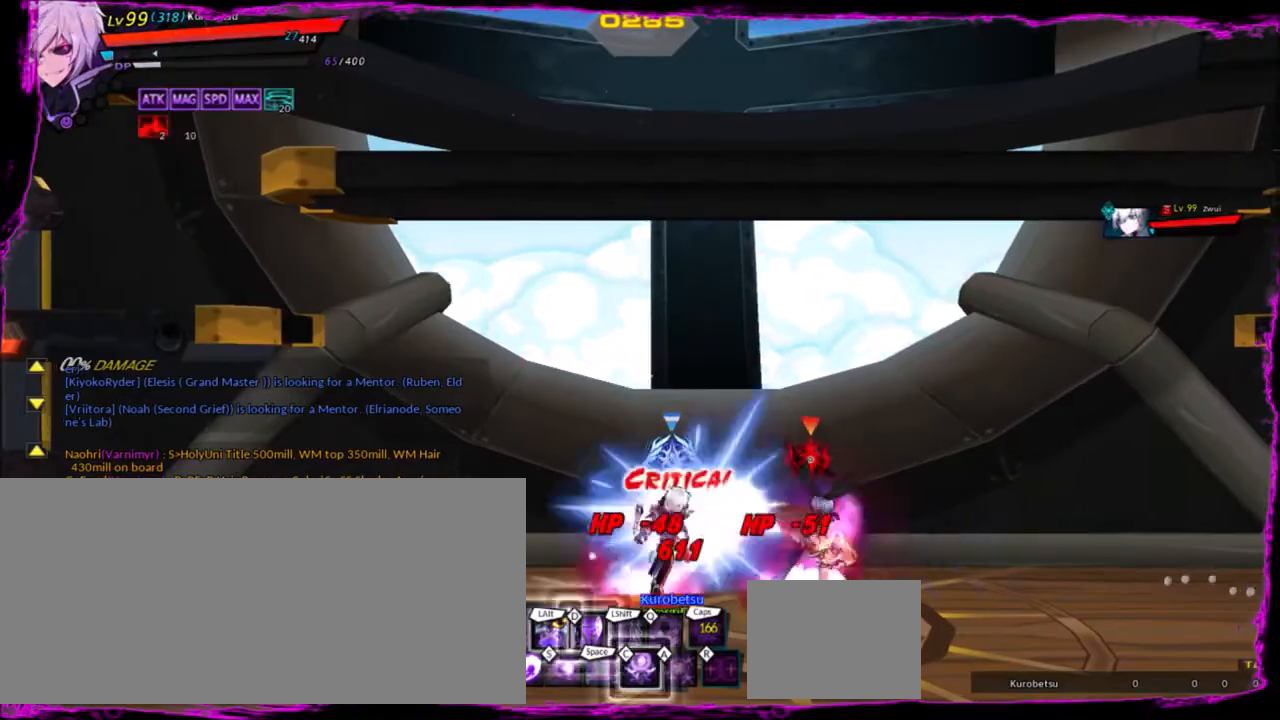
{"keys": ["right"], "events": [[33, "x", "down"], [66, "x", "up"], [166, "x", "down"], [266, "x", "up"], [400, "x", "down"], [500, "x", "up"]]}
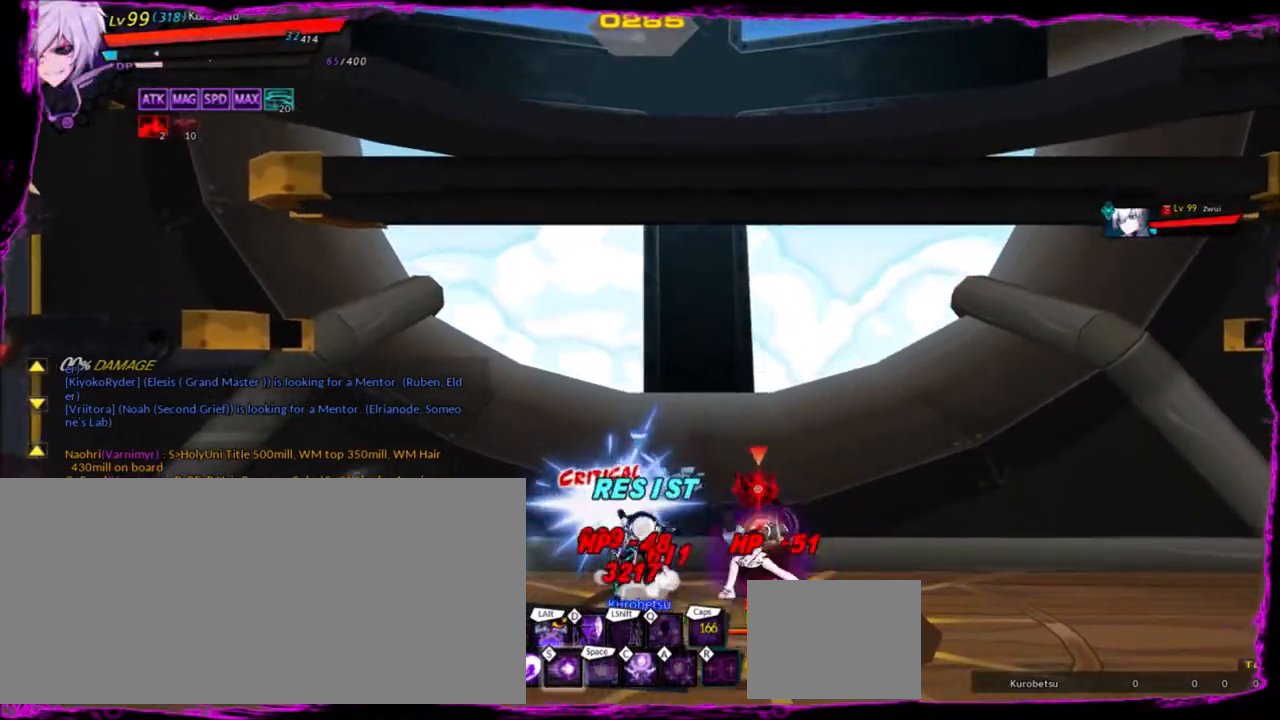
{"keys": ["right", "s"], "events": [[67, "z", "down"], [167, "z", "up"], [267, "s", "down"], [367, "s", "up"], [467, "s", "down"]]}
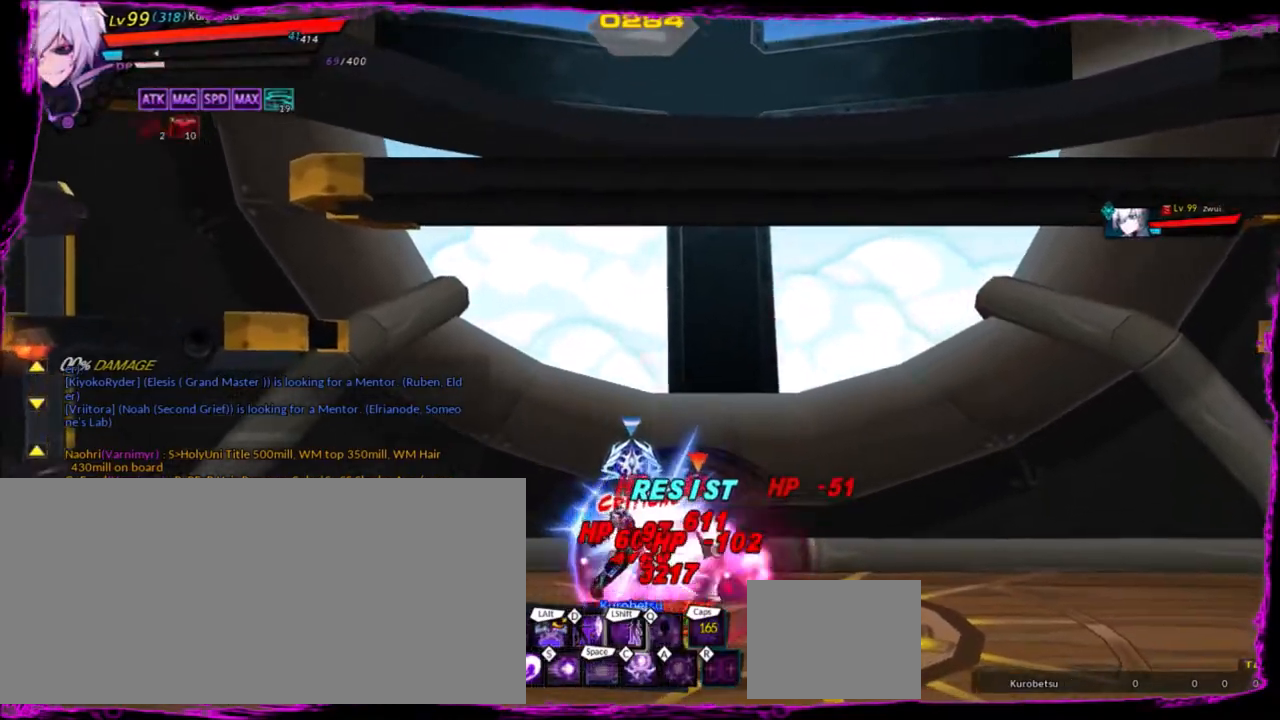
{"keys": ["right", "s"], "events": [[33, "s", "up"], [100, "s", "down"], [200, "s", "up"], [266, "s", "down"], [367, "s", "up"], [467, "s", "down"]]}
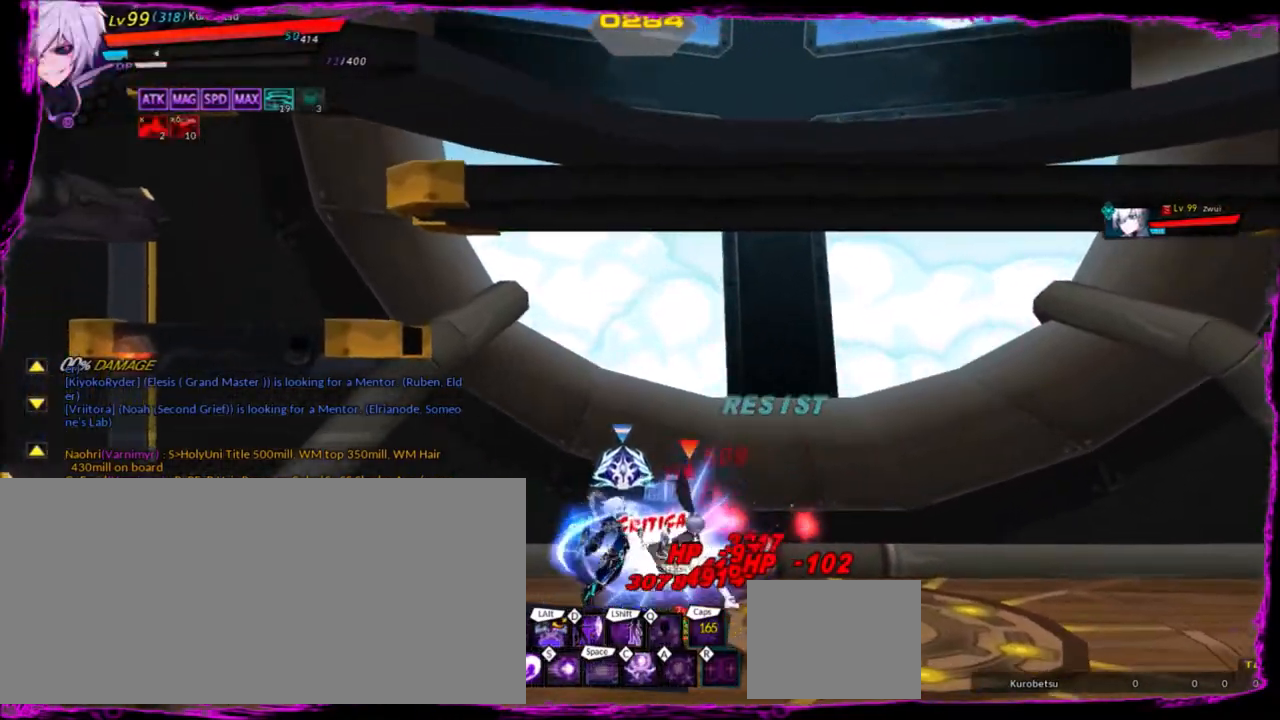
{"keys": ["right", "s"], "events": [[67, "s", "up"], [133, "s", "down"], [234, "s", "up"], [334, "s", "down"], [434, "s", "up"], [467, "s", "down"]]}
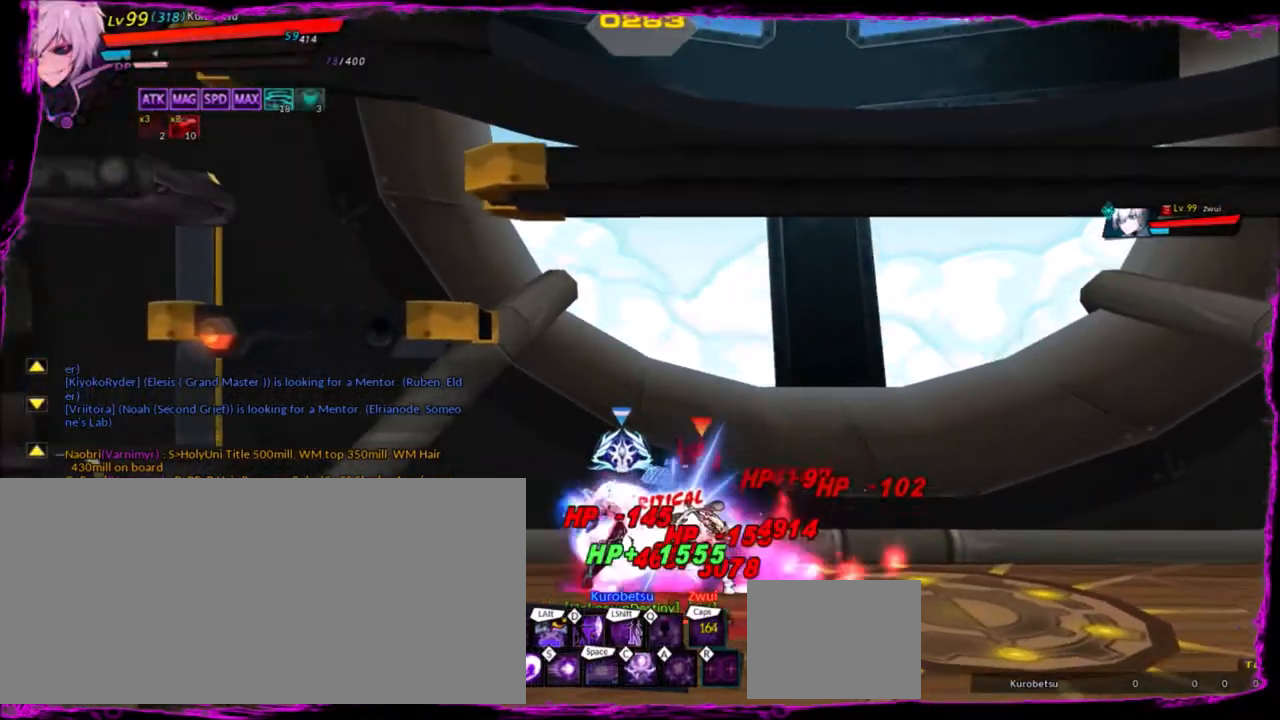
{"keys": ["right"], "events": [[100, "s", "up"], [166, "s", "down"], [233, "s", "up"], [333, "s", "down"], [433, "s", "up"]]}
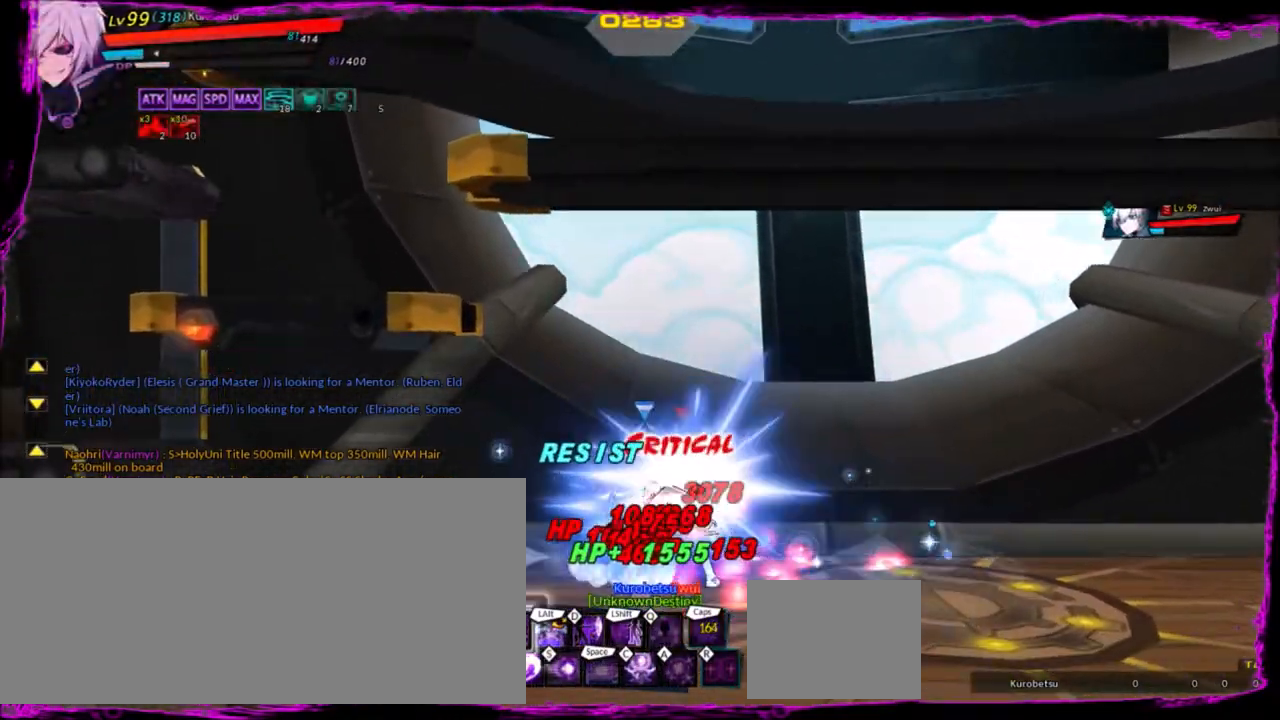
{"keys": ["right", "s"], "events": [[33, "s", "down"], [134, "s", "up"], [200, "s", "down"], [300, "s", "up"], [400, "s", "down"]]}
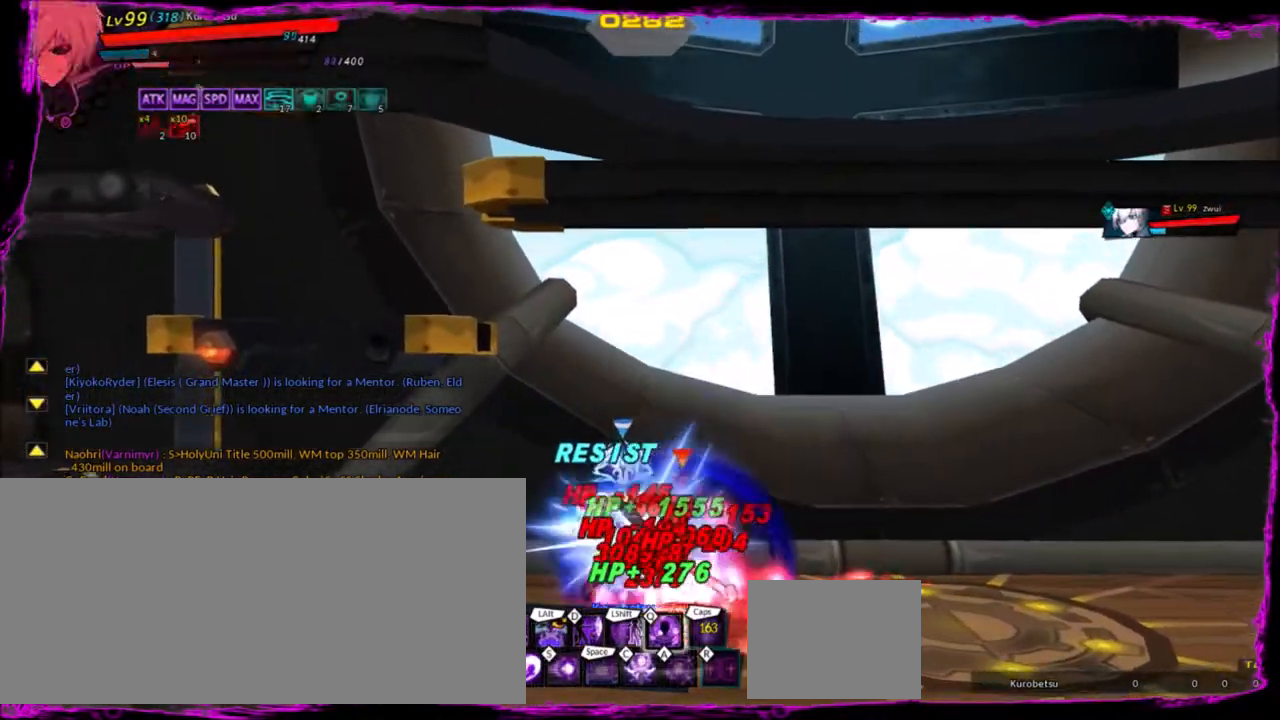
{"keys": ["q", "right"], "events": [[33, "s", "up"], [300, "q", "down"], [400, "q", "up"], [500, "q", "down"]]}
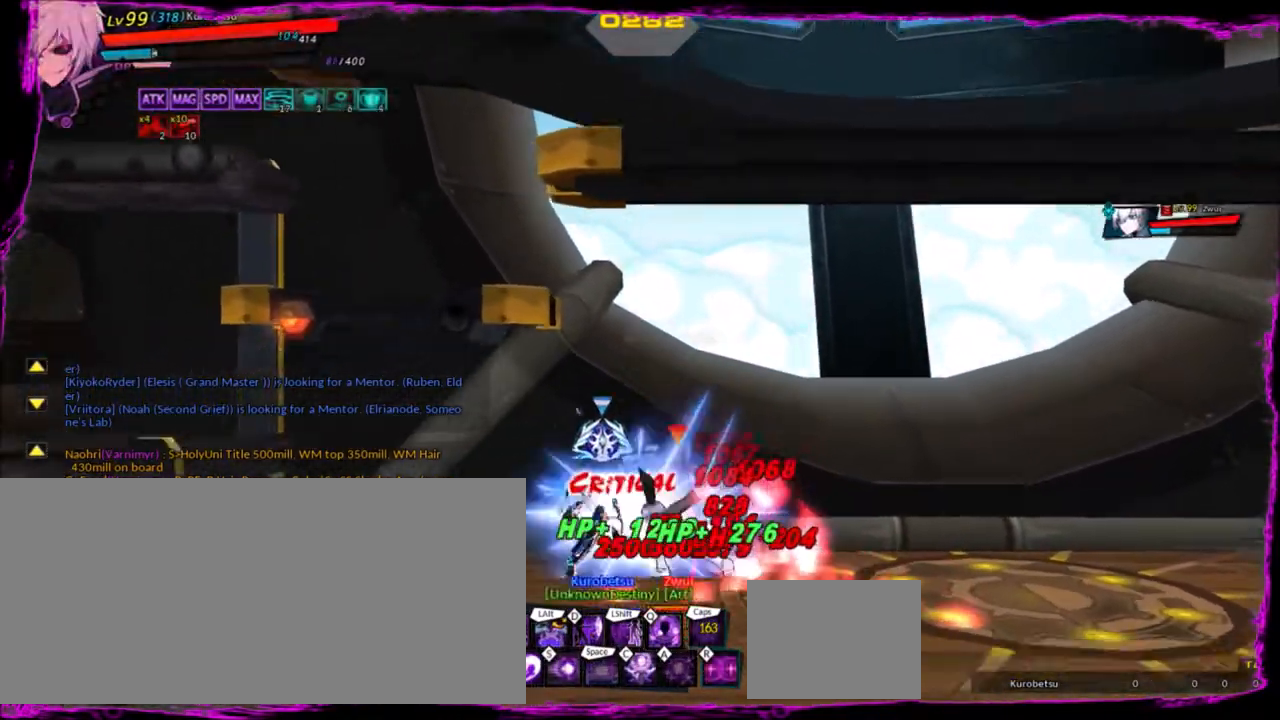
{"keys": ["right"], "events": [[100, "q", "up"], [200, "q", "down"], [267, "q", "up"], [367, "q", "down"], [400, "q", "up"]]}
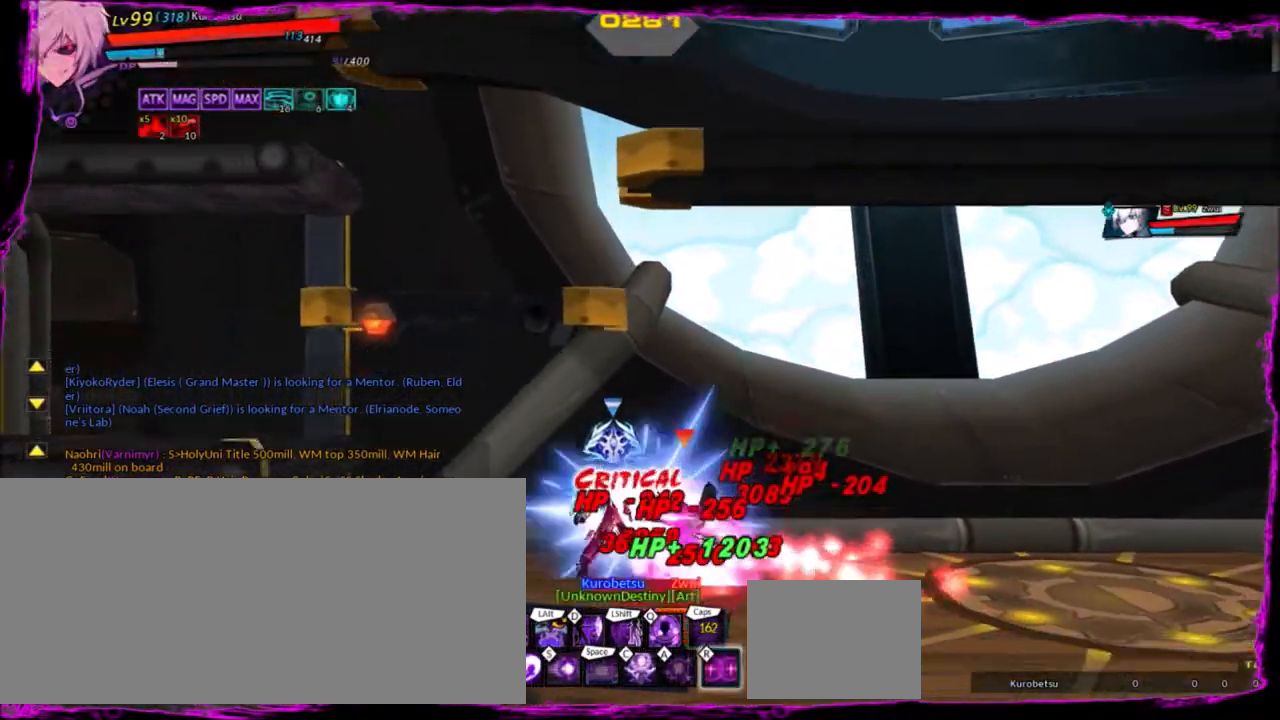
{"keys": ["q", "right"], "events": [[66, "q", "down"], [133, "q", "up"], [200, "q", "down"], [333, "q", "up"], [400, "q", "down"]]}
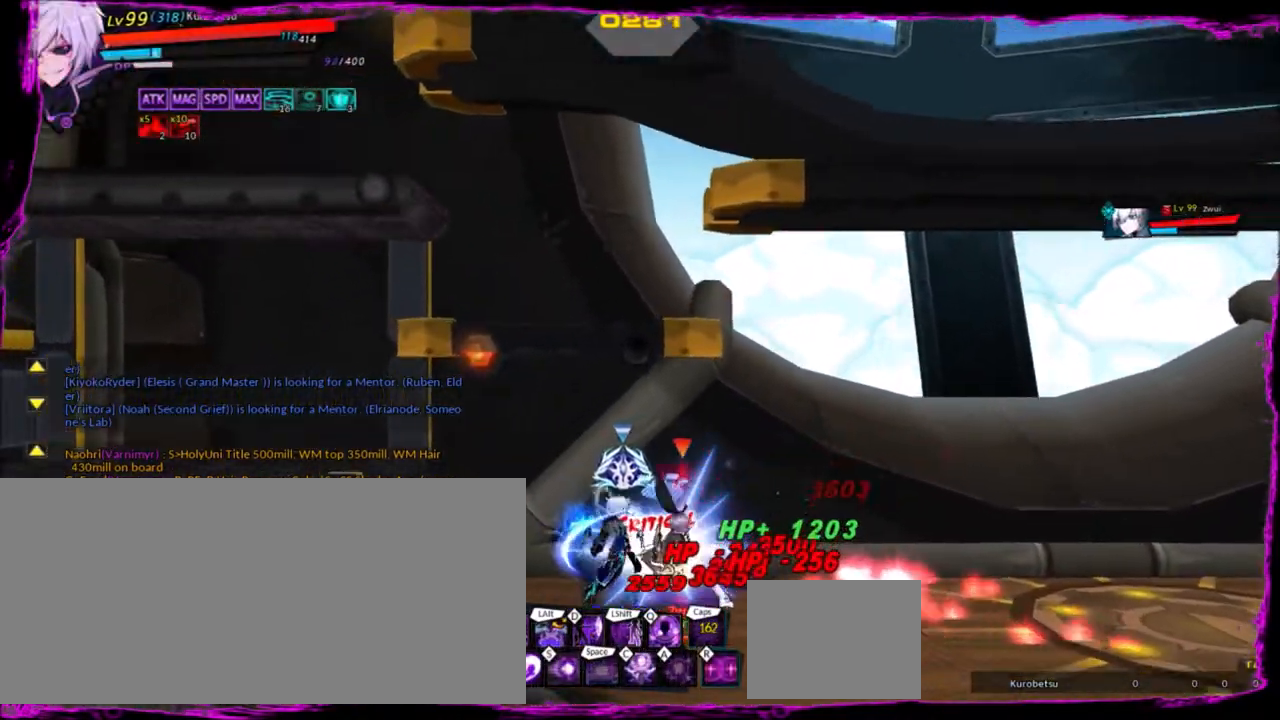
{"keys": ["q"], "events": [[33, "q", "up"], [100, "q", "down"], [200, "q", "up"], [300, "q", "down"], [367, "q", "up"], [434, "right", "up"], [467, "q", "down"]]}